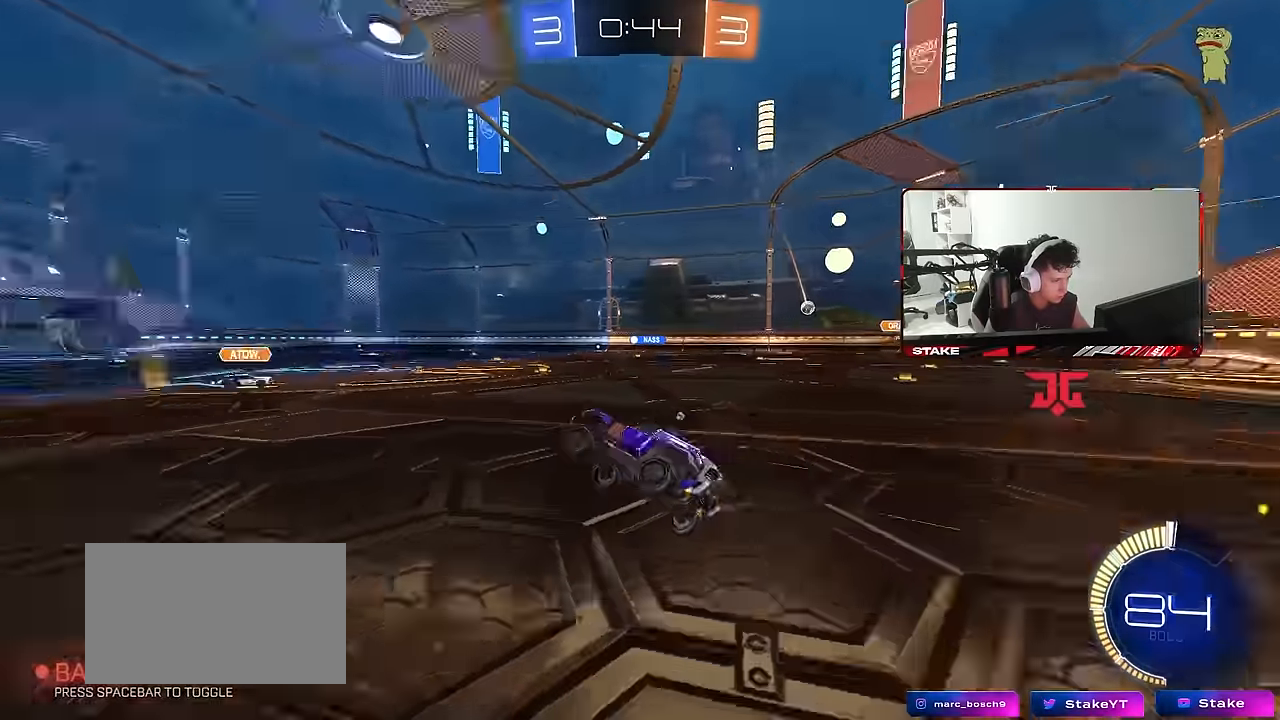
Gameplay with keyboard and mouse; each line is a JSON object with the keys and mouse buttons held at the frame after it. "events" lists presses ("down") and releases ("up") of "1", "2", "3", "4", "5", "a", "alt", "c", "caps_lock", "ctrl", "d", "e", "f", "g", "q", "r", "s", "shift", "space", "t", "tab", "v", "w", "x", "z", "mouse_left", "mouse_wheel" and "mouse_right" between this image and that frame as [ms after this image, input, new state], when the widget could be followed in between. "mouse_left", "mouse_wheel", "mouse_right" = the "left", "wheel", "right" buttons of the "mouse" list. No other keys are recorded. "wheel" means that the mouse wheel is clicked or scrolled. "mouse_move" is the direction in which the mouse moves at that frame (one of eight, or "still"), when it could be read.
{"keys": ["a", "w"], "mouse": [], "mouse_move": "still", "events": [[67, "a", "up"], [67, "s", "up"], [67, "shift", "up"], [67, "space", "up"], [150, "space", "down"], [250, "w", "down"], [300, "space", "up"], [384, "a", "down"]]}
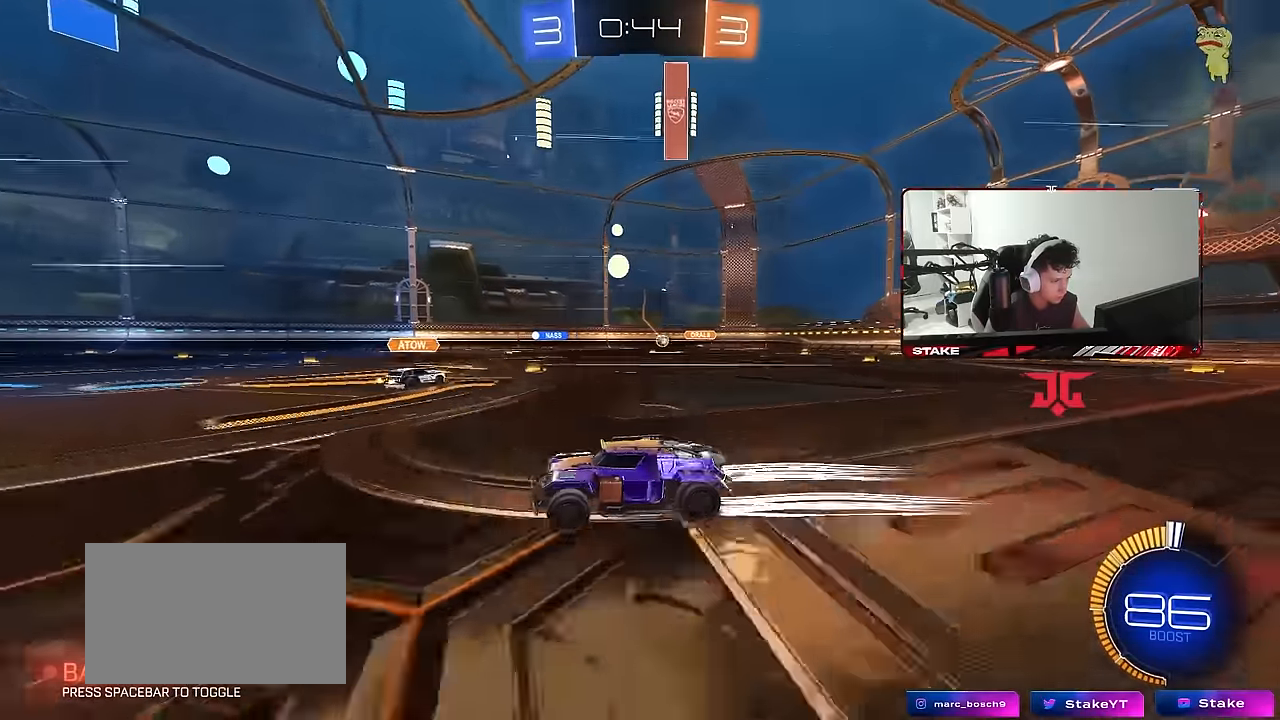
{"keys": ["a"], "mouse": [], "mouse_move": "still", "events": [[34, "a", "up"], [167, "d", "down"], [167, "w", "up"], [267, "s", "down"], [417, "a", "down"], [450, "d", "up"], [450, "s", "up"]]}
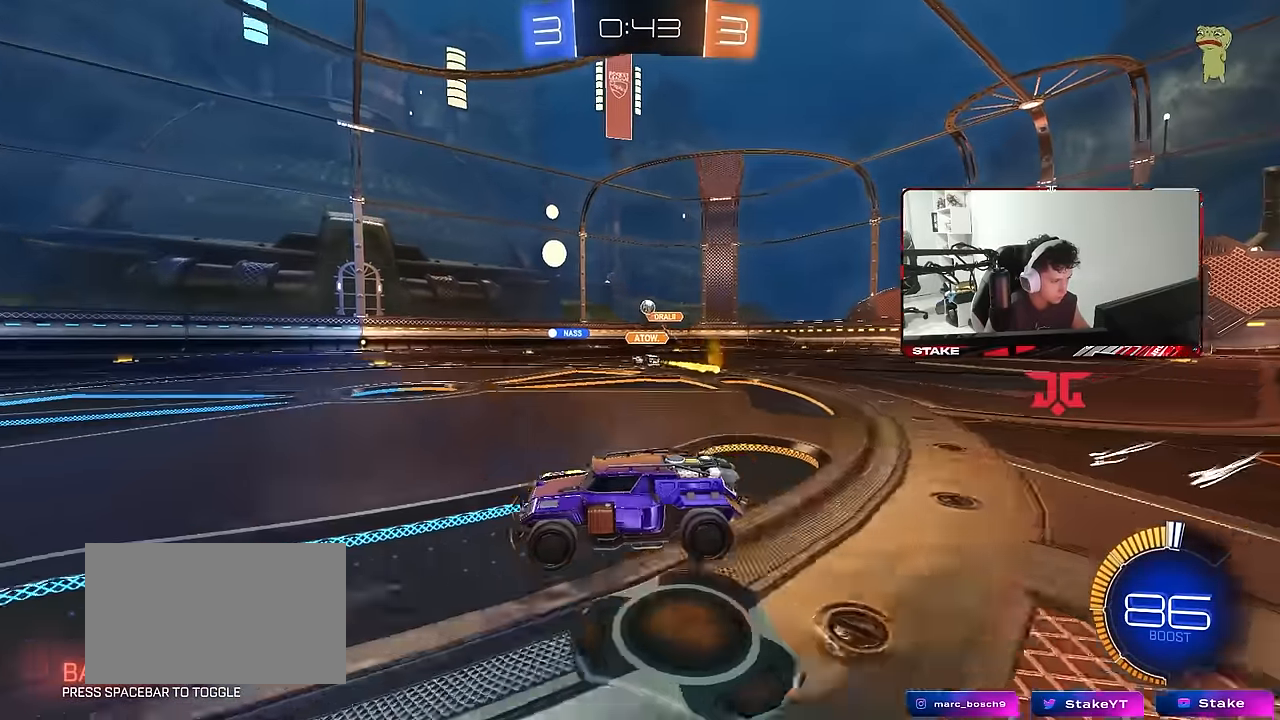
{"keys": ["w"], "mouse": [], "mouse_move": "still", "events": [[50, "a", "up"], [284, "a", "down"], [284, "w", "down"], [417, "a", "up"]]}
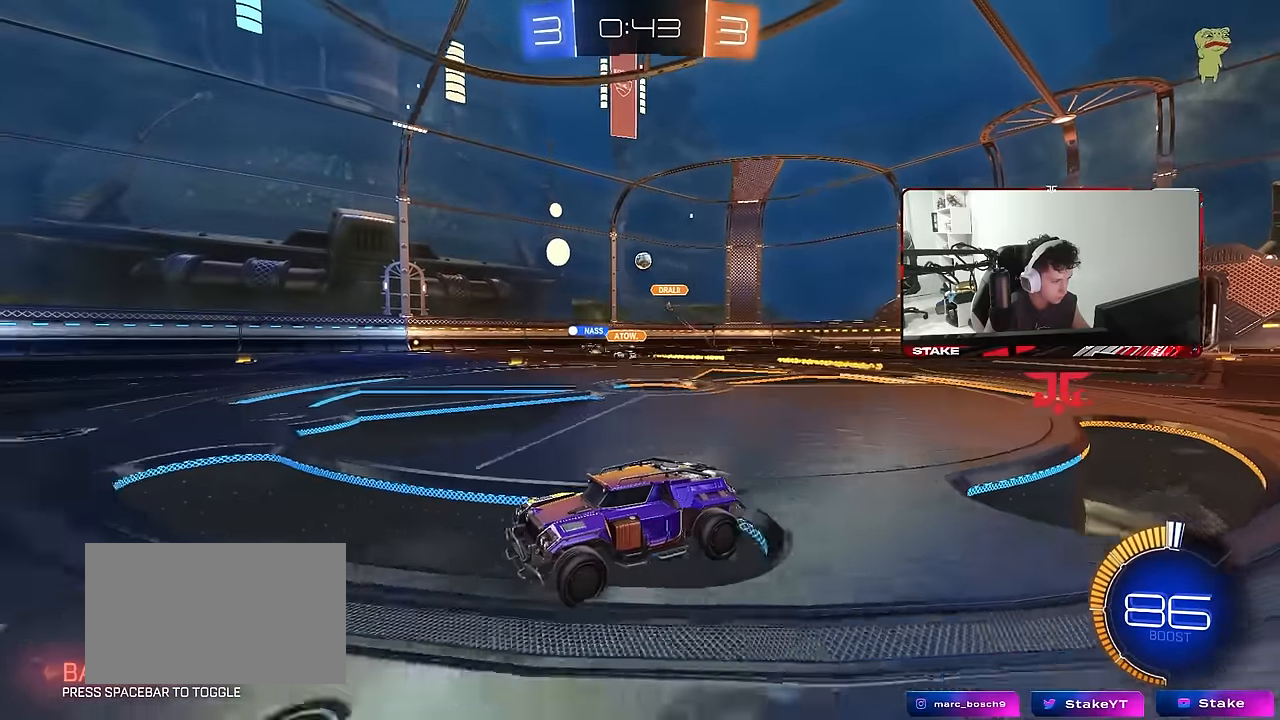
{"keys": ["a", "w"], "mouse": [], "mouse_move": "still", "events": [[250, "d", "down"], [250, "w", "up"], [350, "d", "up"], [484, "a", "down"], [484, "w", "down"]]}
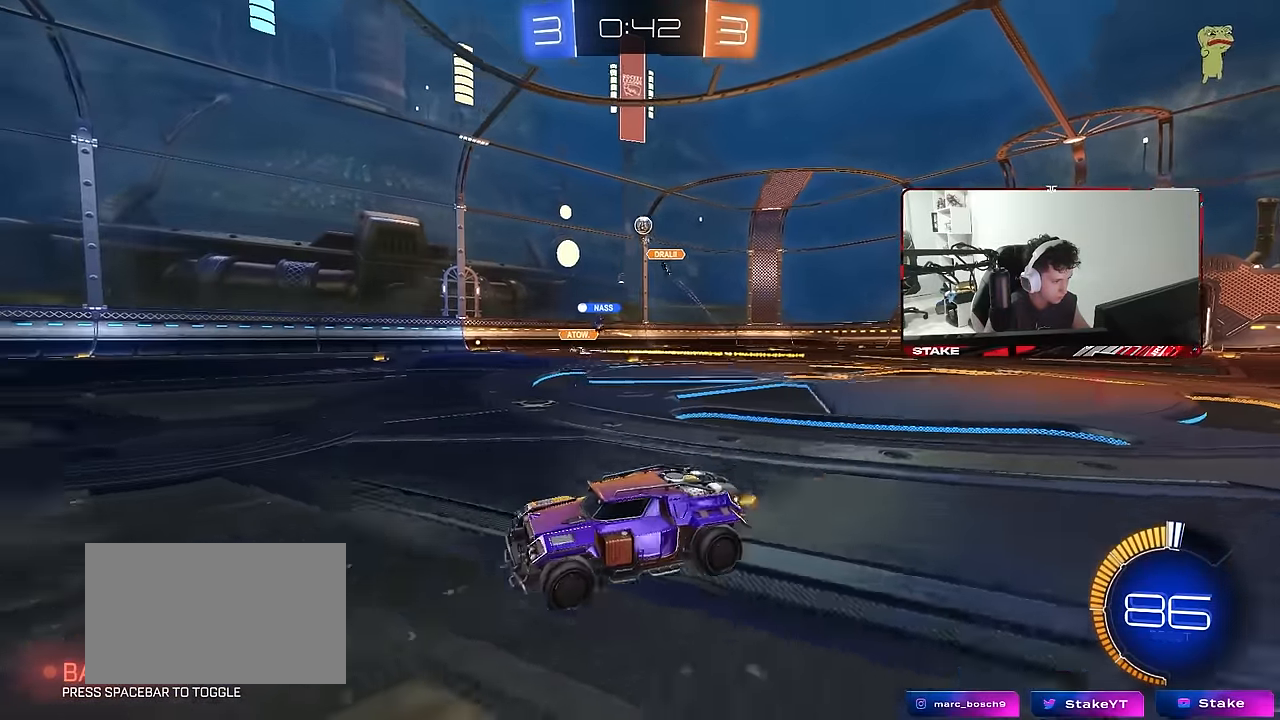
{"keys": ["w"], "mouse": [], "mouse_move": "still", "events": [[167, "a", "up"], [367, "d", "down"], [400, "d", "up"]]}
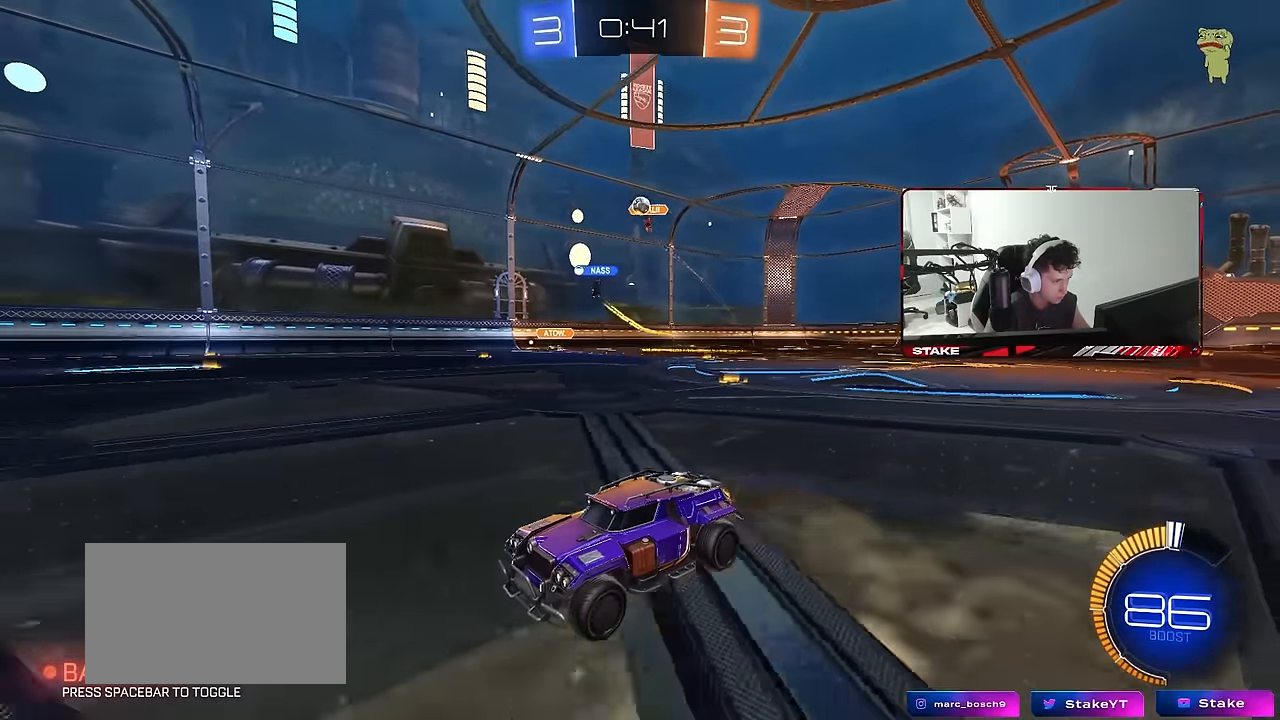
{"keys": ["w"], "mouse": [], "mouse_move": "still", "events": [[184, "mouse_left", "down"], [467, "mouse_left", "up"]]}
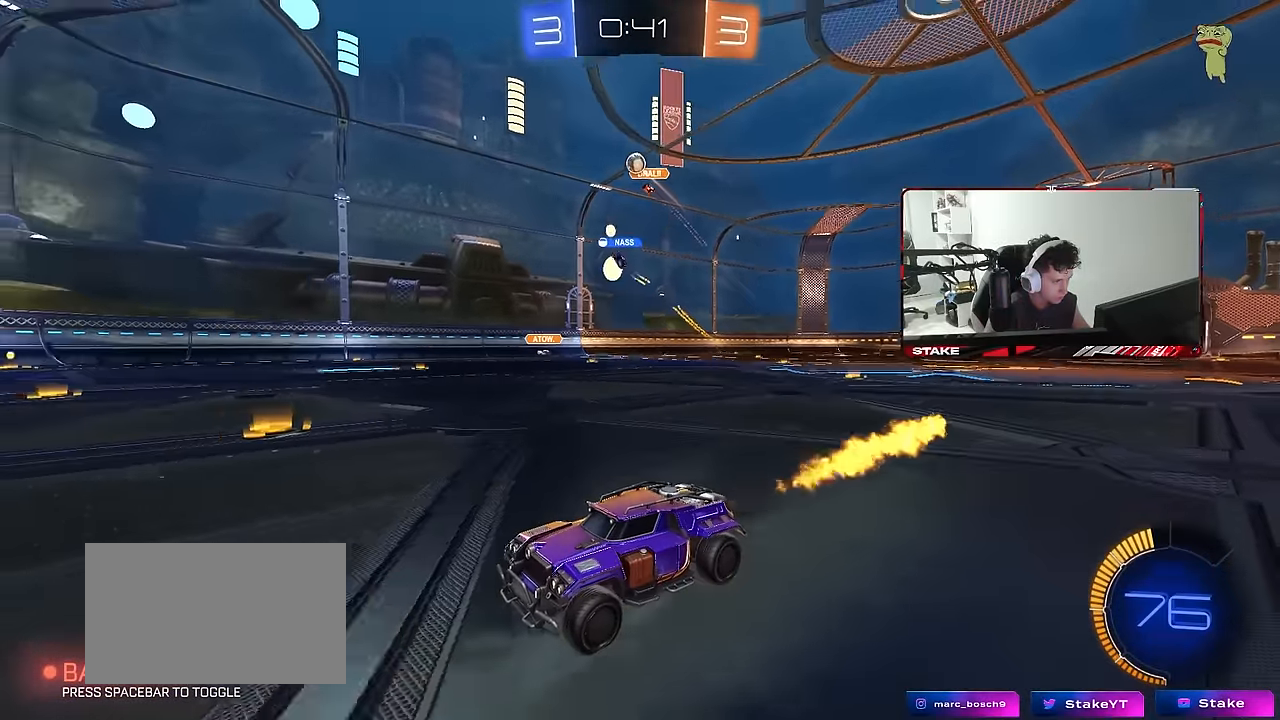
{"keys": ["d", "w"], "mouse": [], "mouse_move": "still", "events": [[434, "d", "down"]]}
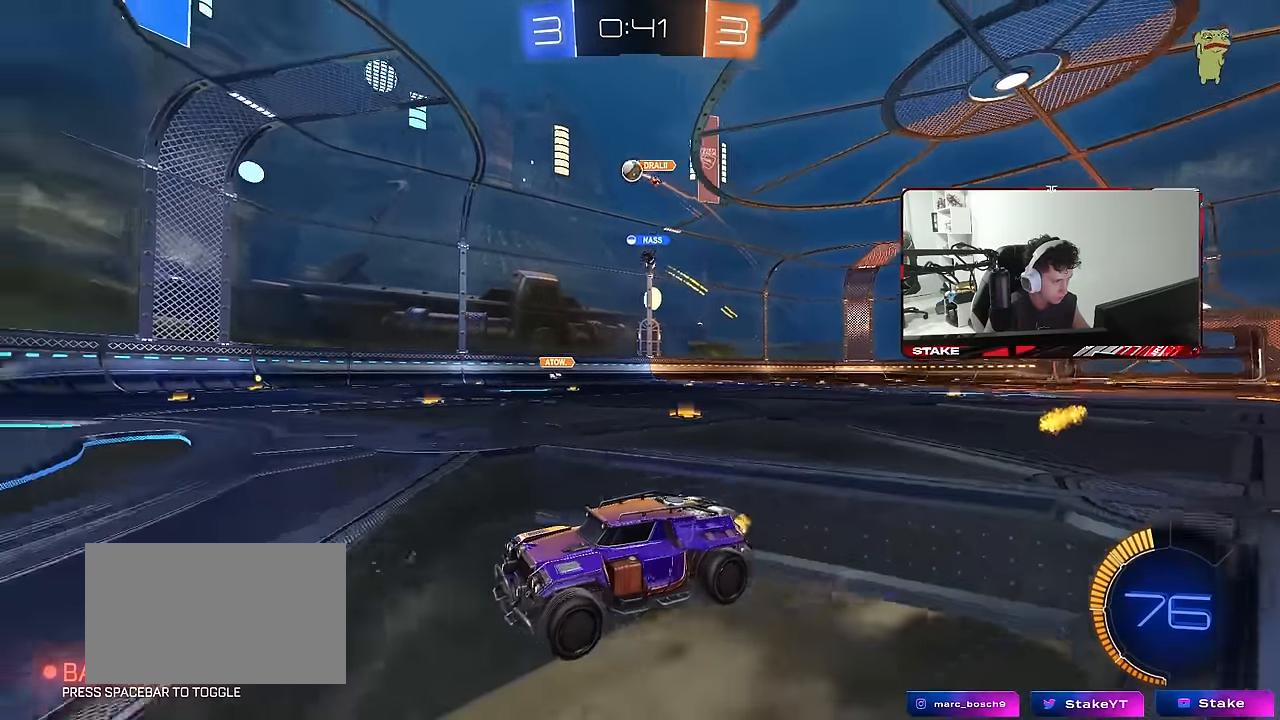
{"keys": ["w"], "mouse": [], "mouse_move": "still", "events": [[34, "d", "up"], [84, "a", "down"], [134, "a", "up"], [217, "d", "down"], [267, "d", "up"], [317, "a", "down"], [367, "a", "up"]]}
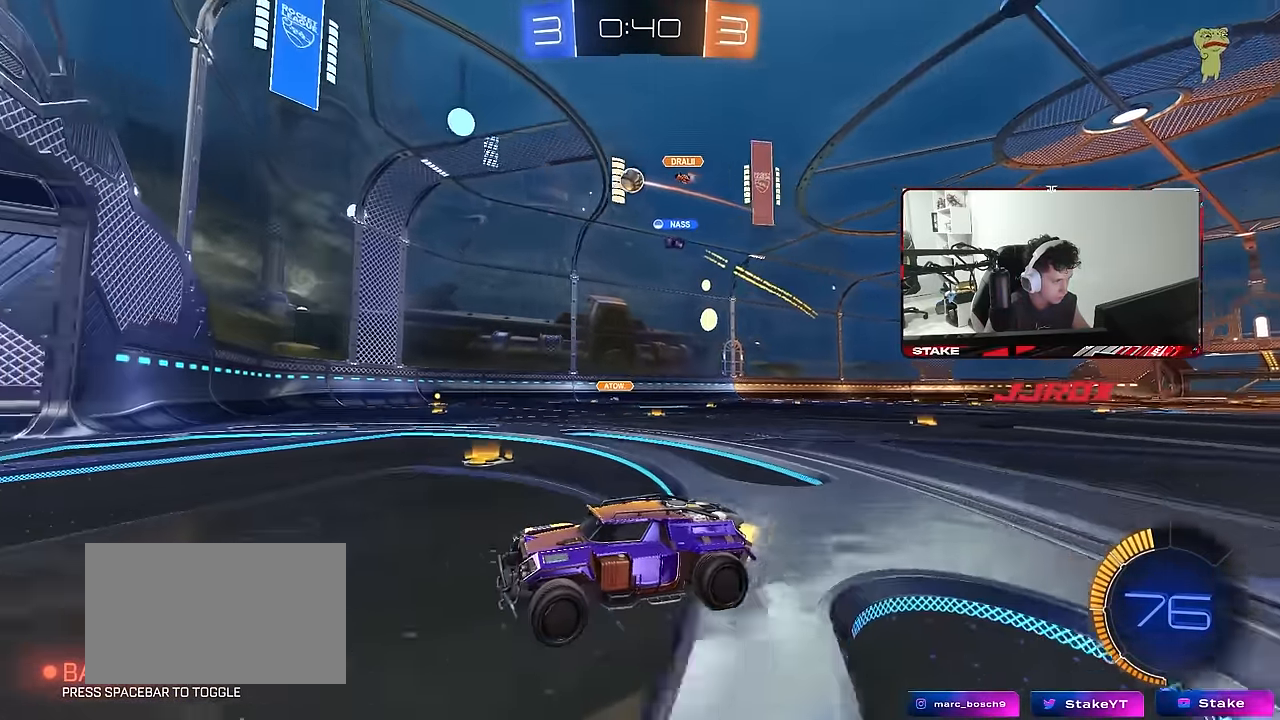
{"keys": ["d", "shift", "w"], "mouse": [], "mouse_move": "still", "events": [[184, "d", "down"], [234, "shift", "down"]]}
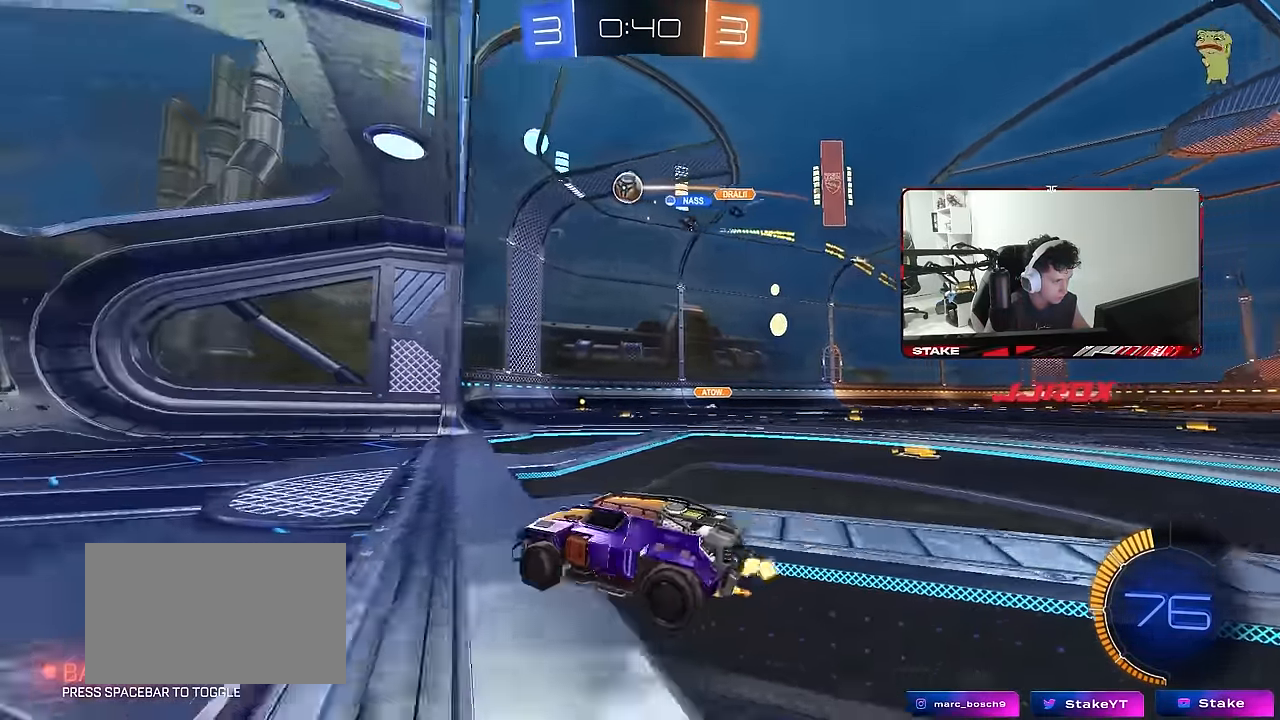
{"keys": ["w"], "mouse": [], "mouse_move": "still", "events": [[117, "d", "up"], [117, "shift", "up"], [250, "d", "down"], [400, "d", "up"]]}
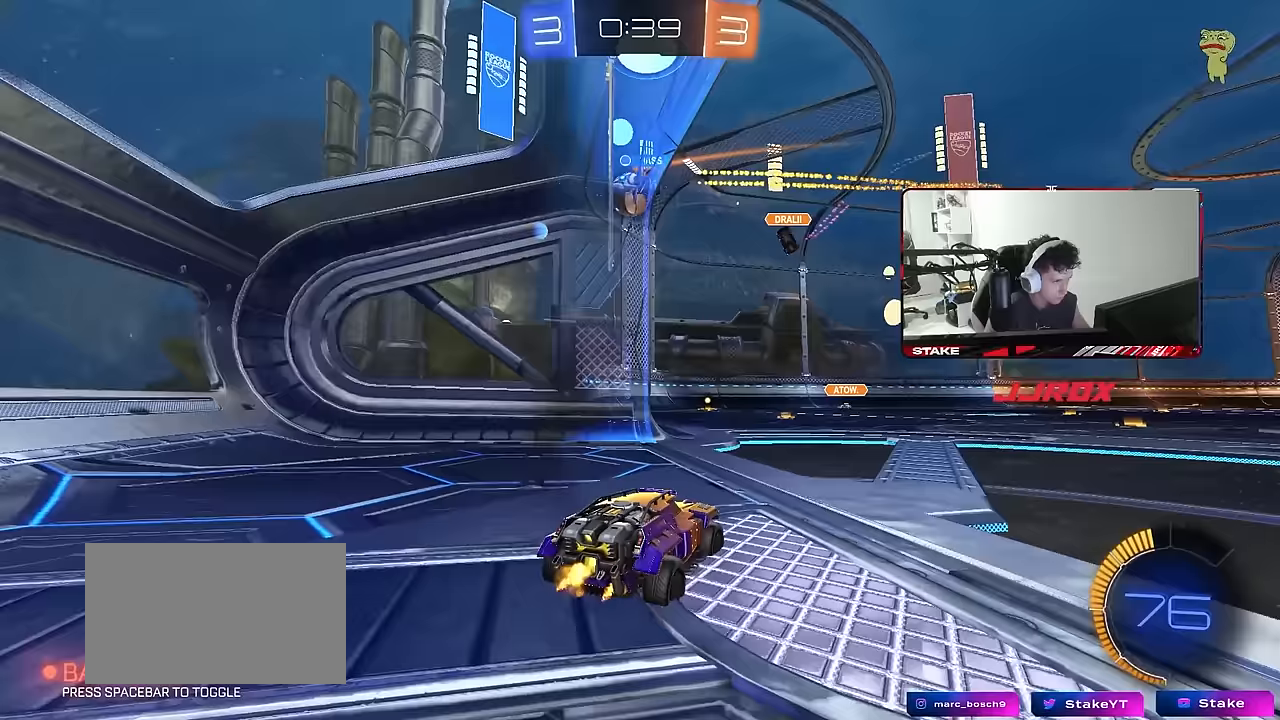
{"keys": ["a", "s"], "mouse": [], "mouse_move": "still", "events": [[317, "w", "up"], [367, "a", "down"], [400, "s", "down"]]}
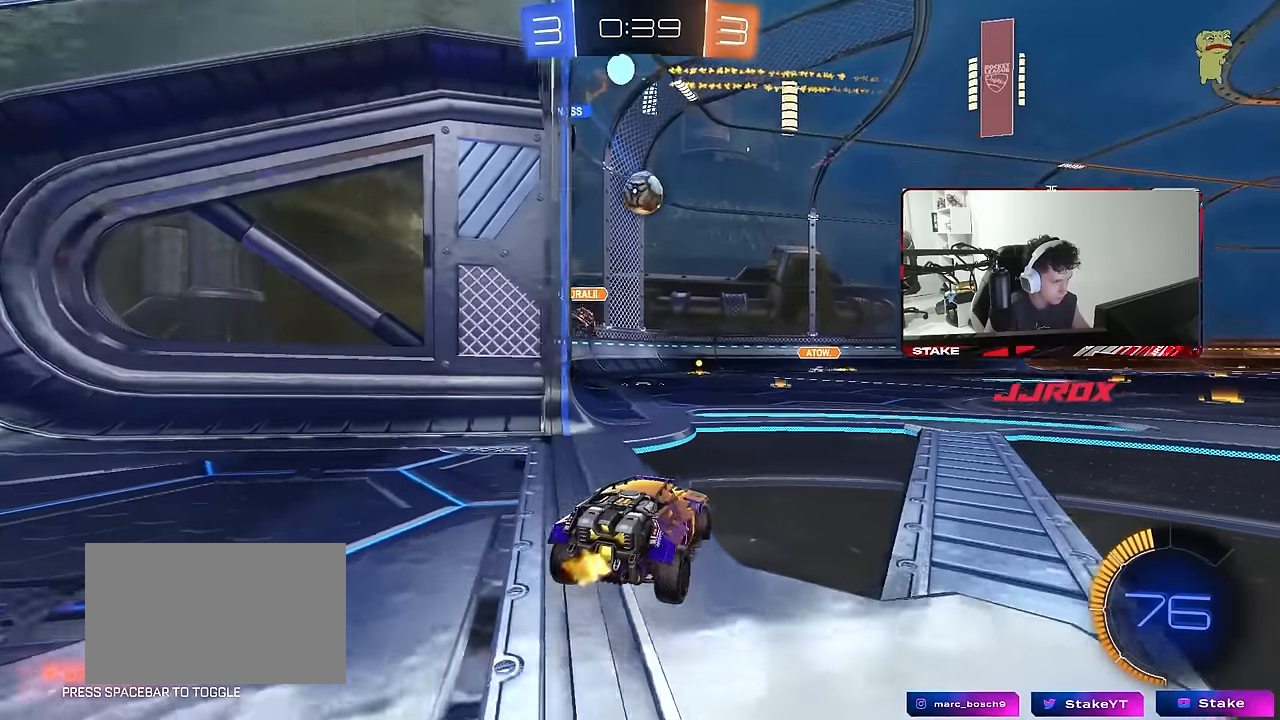
{"keys": [], "mouse": [], "mouse_move": "still", "events": [[233, "a", "up"], [233, "d", "down"], [383, "d", "up"], [467, "s", "up"]]}
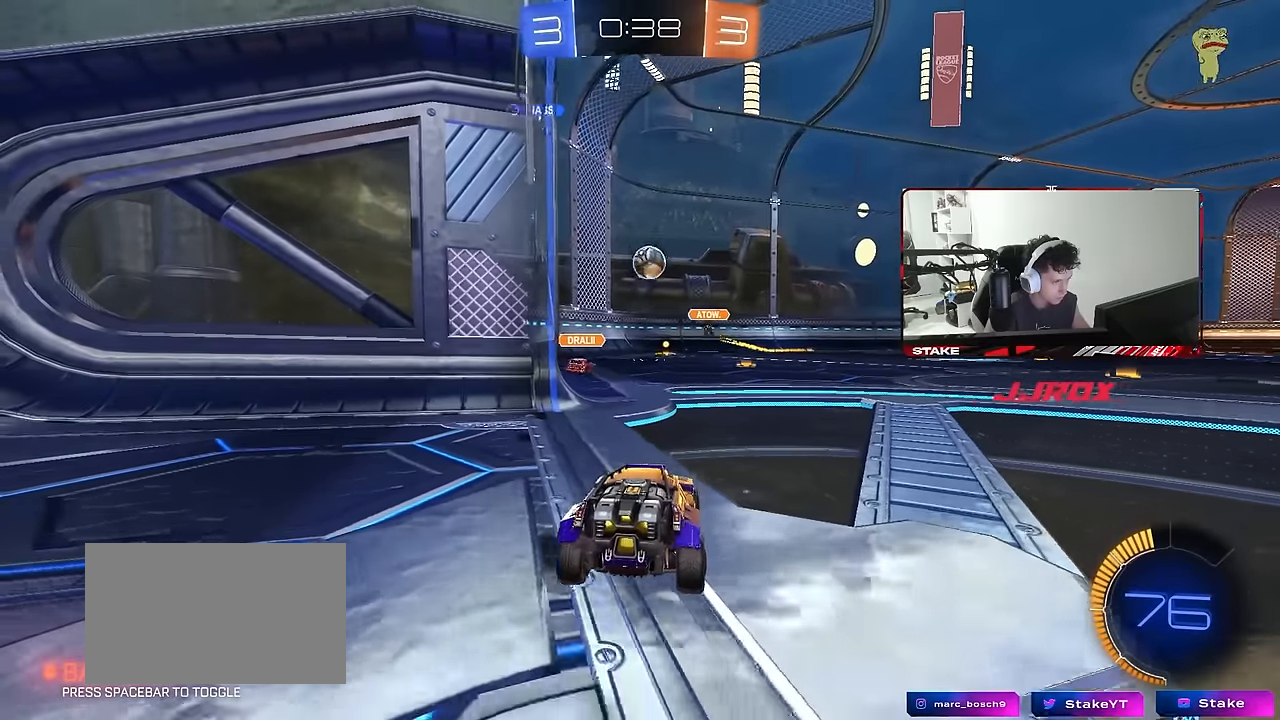
{"keys": ["d", "w"], "mouse": [], "mouse_move": "still", "events": [[67, "a", "down"], [67, "w", "down"], [250, "a", "up"], [300, "d", "down"], [350, "d", "up"], [383, "w", "up"], [483, "d", "down"], [483, "w", "down"]]}
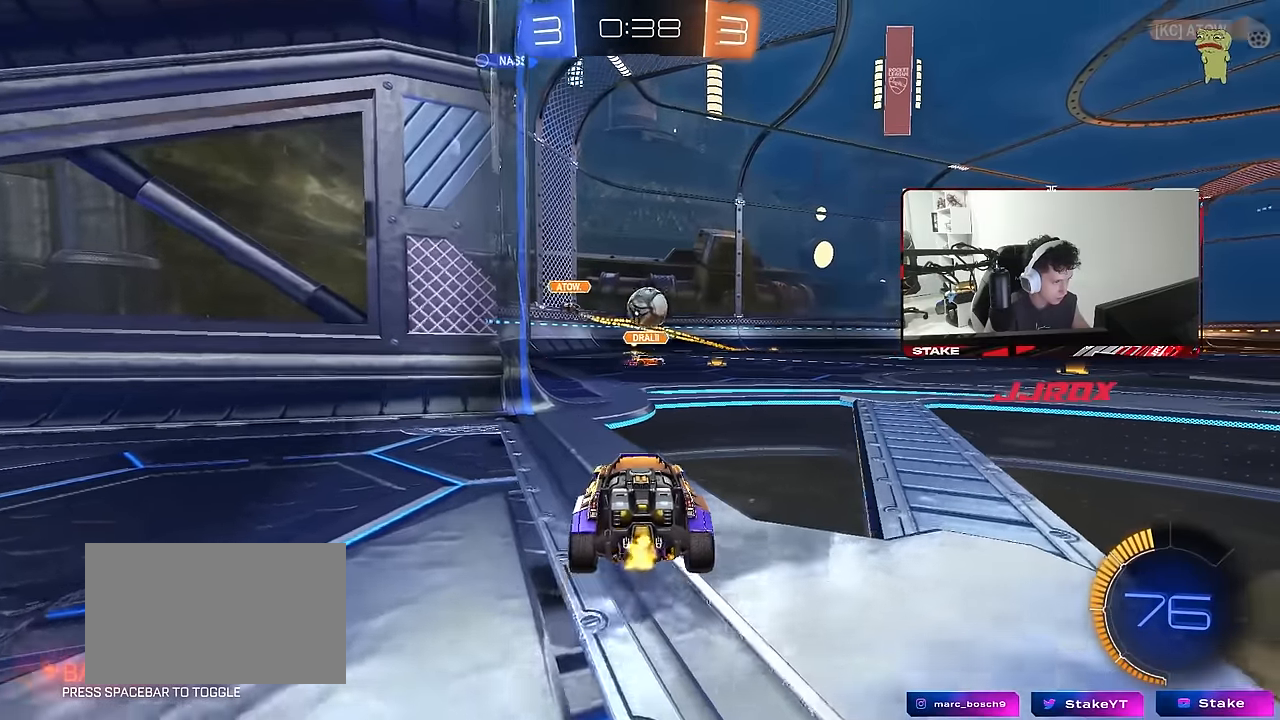
{"keys": ["d", "shift", "w"], "mouse": ["left", "right"], "mouse_move": "right", "events": [[83, "mouse_left", "down"], [167, "a", "down"], [167, "d", "up"], [267, "a", "up"], [317, "mouse_right", "down"], [317, "w", "up"], [367, "d", "down"], [400, "mouse_right", "up"], [400, "w", "down"], [450, "mouse_right", "down"], [450, "shift", "down"]]}
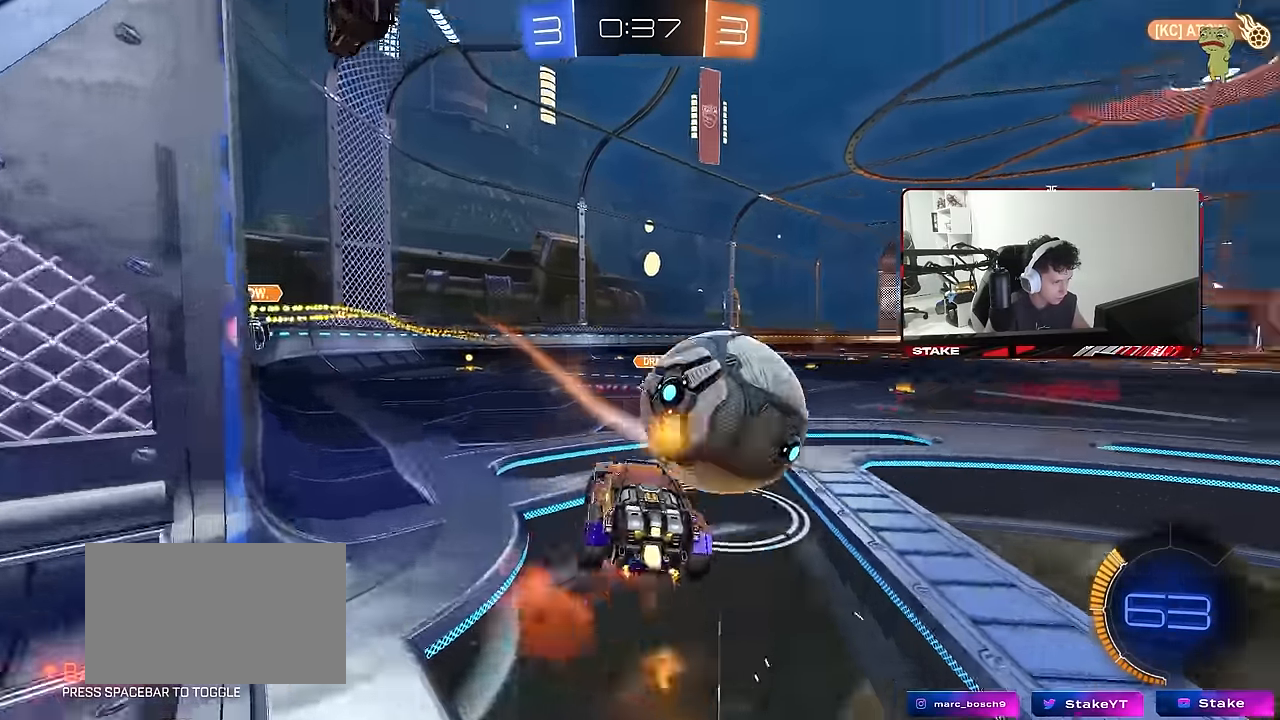
{"keys": ["d", "s", "shift"], "mouse": ["left"], "mouse_move": "still", "events": [[50, "s", "down"], [50, "w", "up"], [133, "mouse_right", "up"]]}
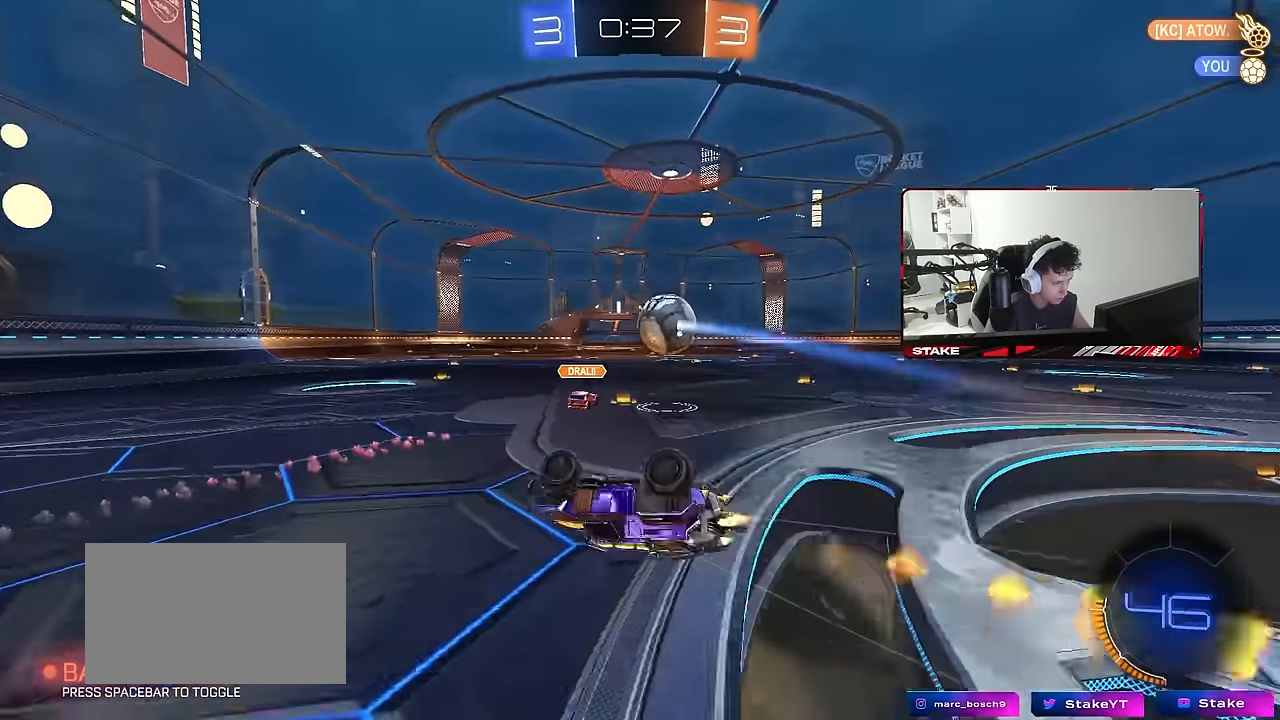
{"keys": ["d"], "mouse": [], "mouse_move": "still", "events": [[250, "shift", "up"], [350, "d", "up"], [350, "s", "up"], [483, "d", "down"], [483, "mouse_left", "up"]]}
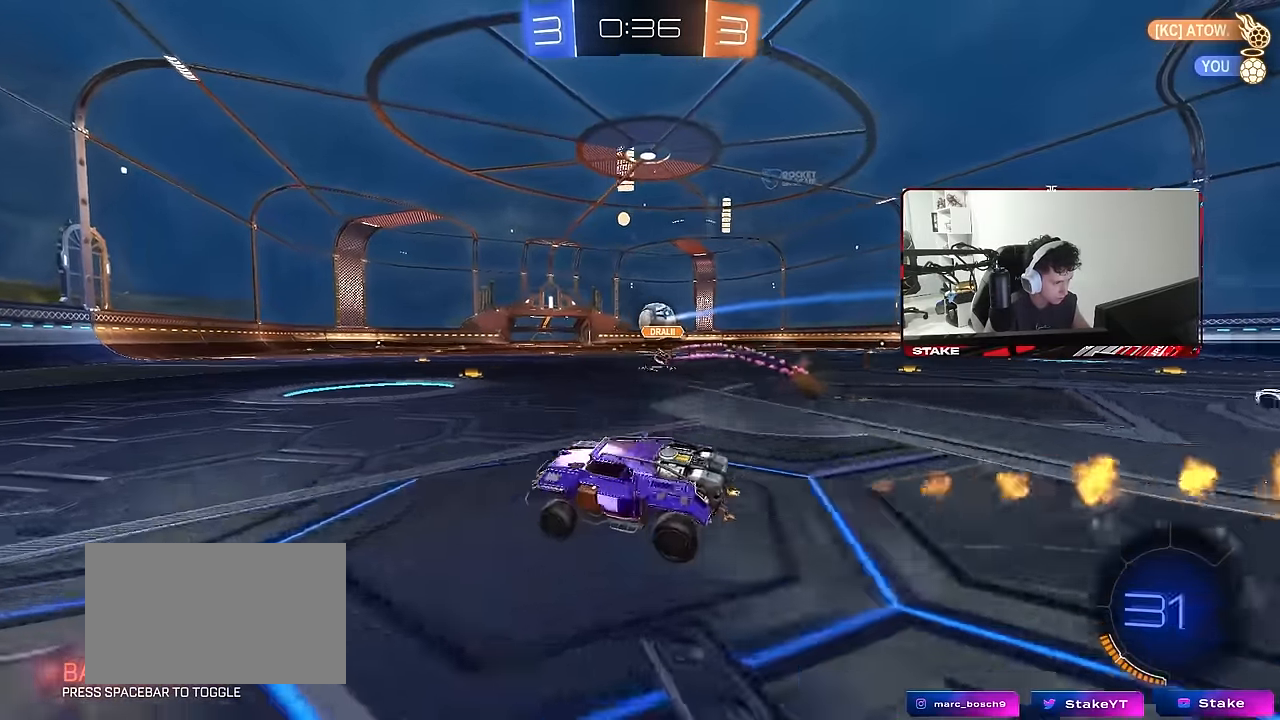
{"keys": ["w"], "mouse": ["left", "right"], "mouse_move": "still", "events": [[33, "w", "down"], [450, "mouse_left", "down"], [450, "mouse_right", "down"], [500, "d", "up"]]}
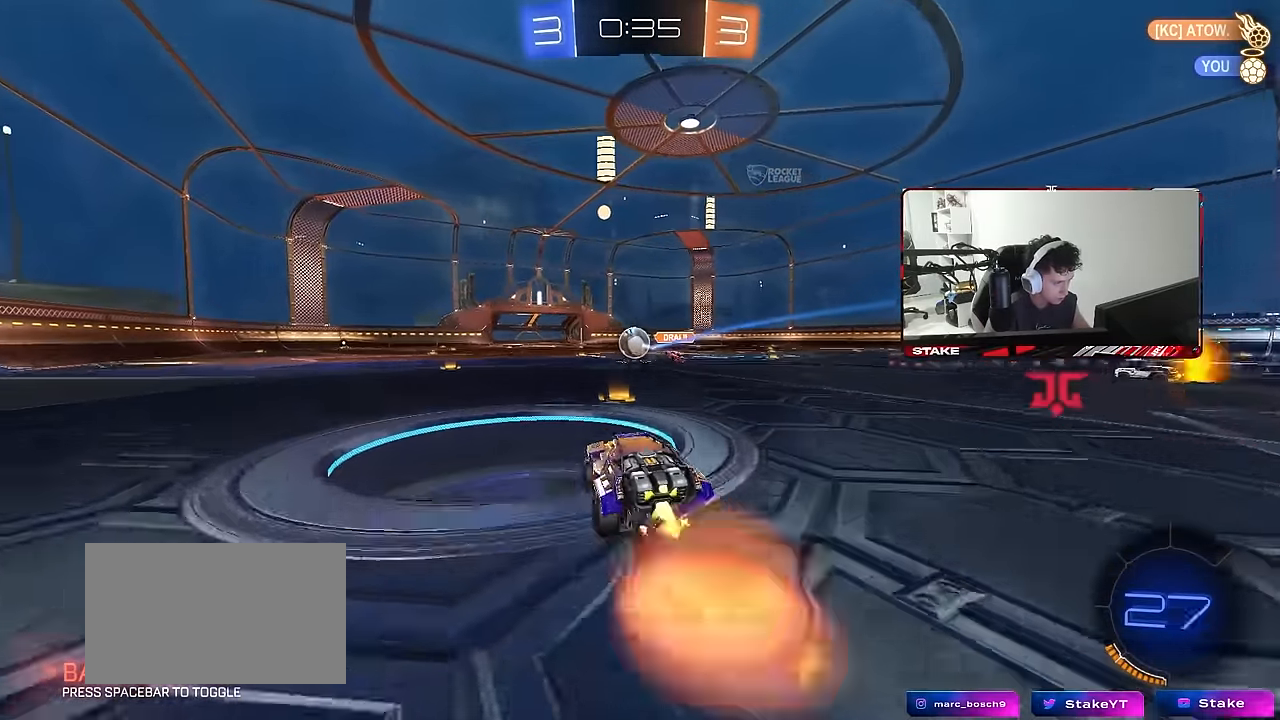
{"keys": ["a", "s", "shift"], "mouse": [], "mouse_move": "still", "events": [[50, "a", "down"], [50, "mouse_right", "up"], [50, "shift", "down"], [100, "mouse_right", "down"], [150, "s", "down"], [150, "w", "up"], [183, "mouse_left", "up"], [233, "mouse_right", "up"]]}
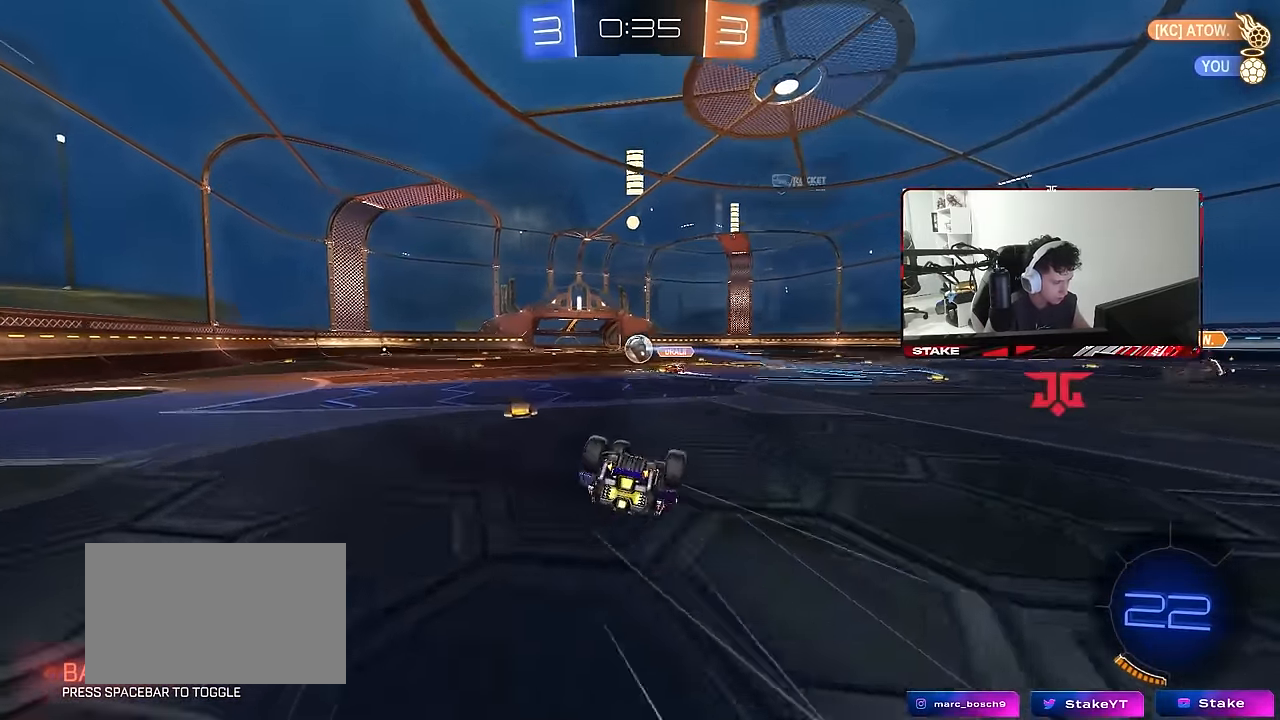
{"keys": [], "mouse": [], "mouse_move": "still", "events": [[67, "s", "up"], [150, "s", "down"], [350, "shift", "up"], [383, "s", "up"], [483, "a", "up"]]}
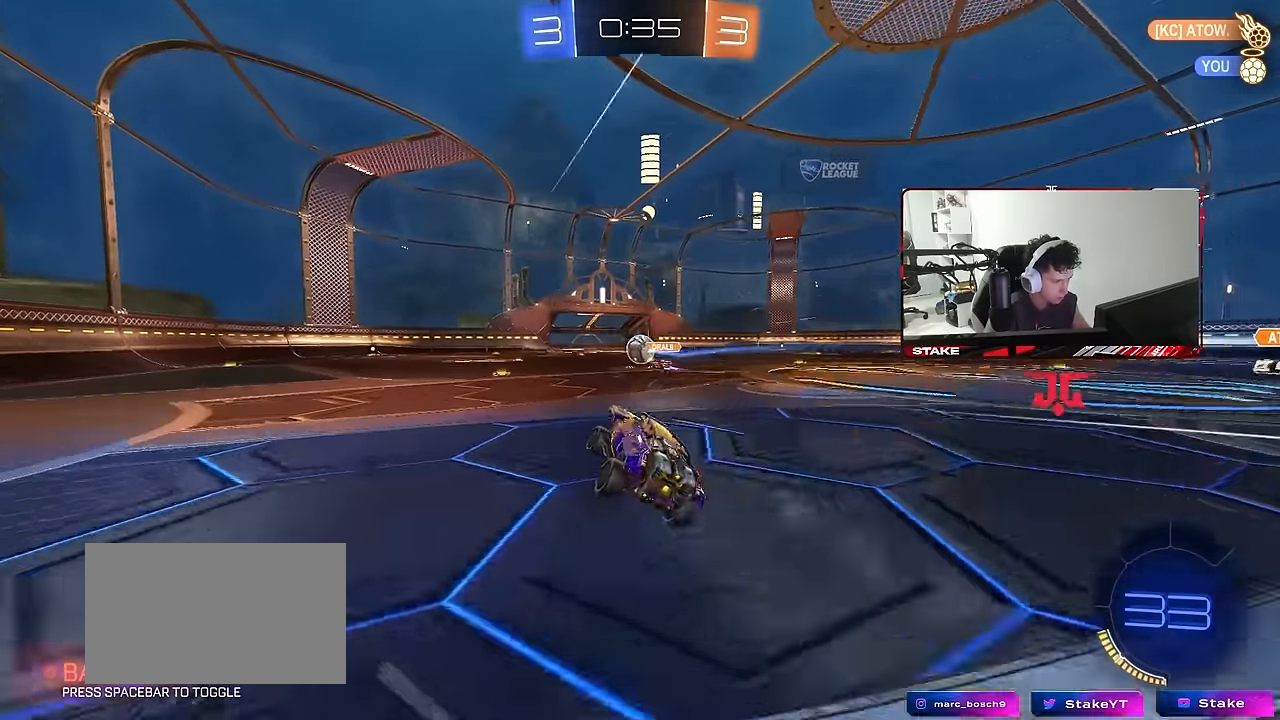
{"keys": ["w"], "mouse": [], "mouse_move": "still", "events": [[83, "w", "down"], [267, "d", "down"], [367, "d", "up"]]}
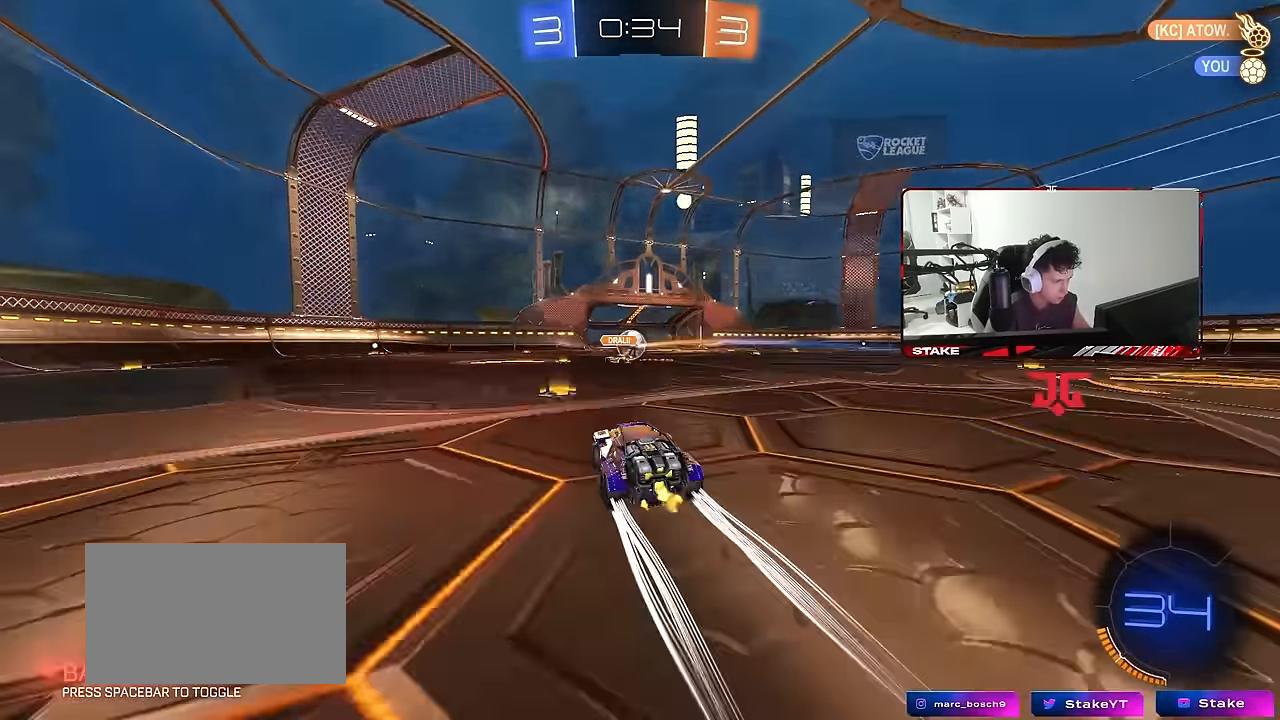
{"keys": ["a", "w"], "mouse": [], "mouse_move": "still", "events": [[467, "a", "down"]]}
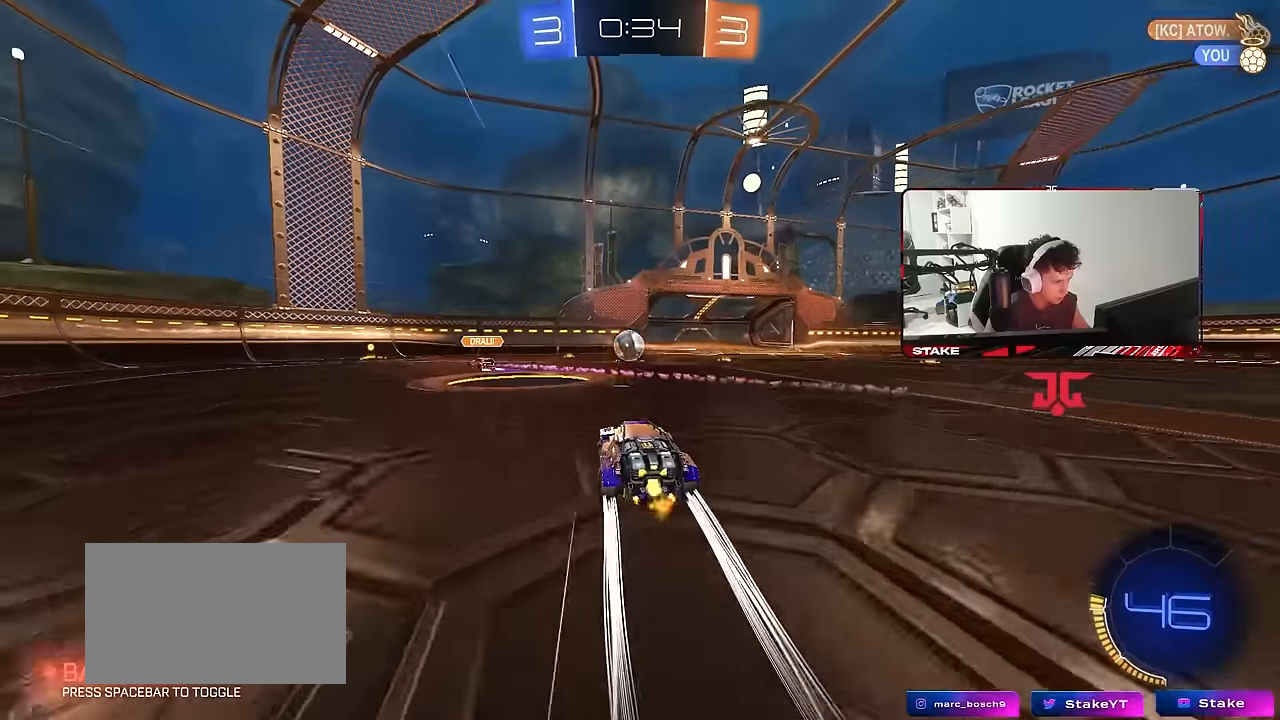
{"keys": ["a", "s", "shift"], "mouse": ["left"], "mouse_move": "still", "events": [[67, "a", "up"], [67, "mouse_right", "down"], [67, "w", "up"], [117, "d", "down"], [167, "s", "down"], [300, "d", "up"], [300, "mouse_left", "down"], [300, "mouse_right", "up"], [300, "s", "up"], [350, "mouse_right", "down"], [350, "s", "down"], [400, "a", "down"], [400, "shift", "down"], [483, "mouse_right", "up"]]}
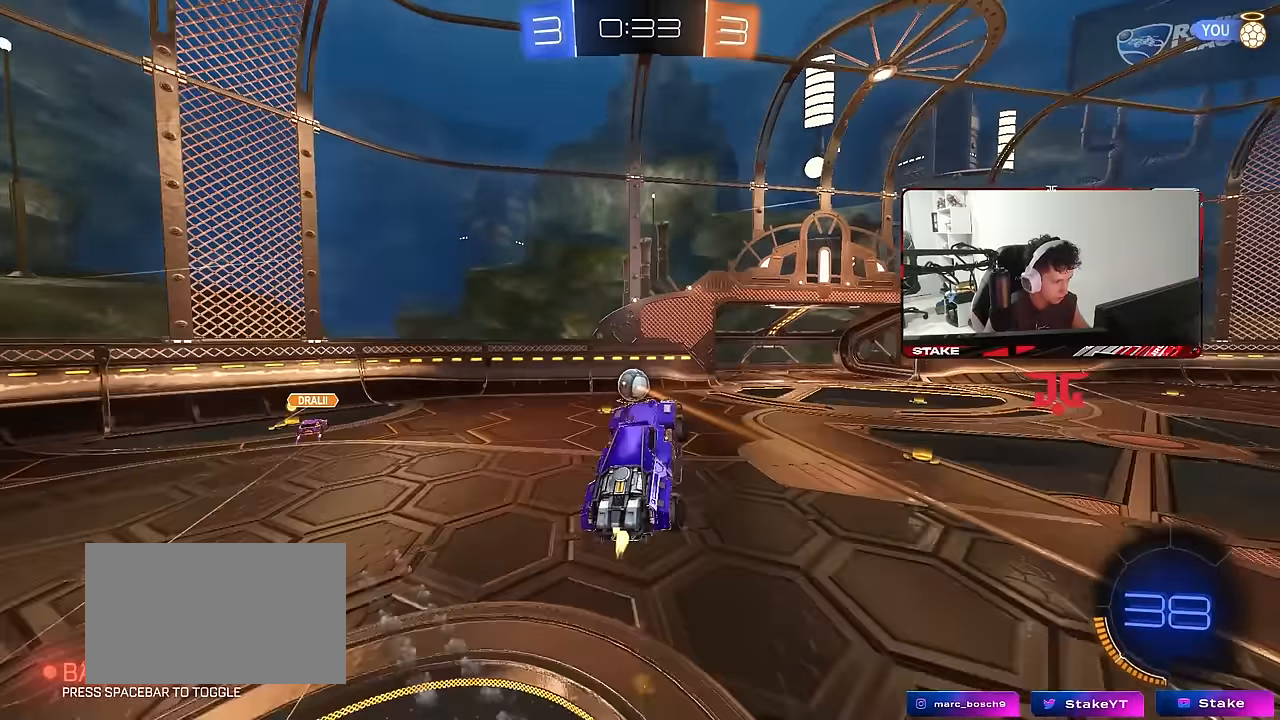
{"keys": [], "mouse": [], "mouse_move": "still", "events": [[33, "mouse_left", "up"], [33, "s", "up"], [33, "shift", "up"], [83, "shift", "down"], [133, "mouse_left", "down"], [267, "s", "down"], [317, "s", "up"], [400, "a", "up"], [400, "shift", "up"], [450, "s", "down"], [500, "mouse_left", "up"], [500, "s", "up"]]}
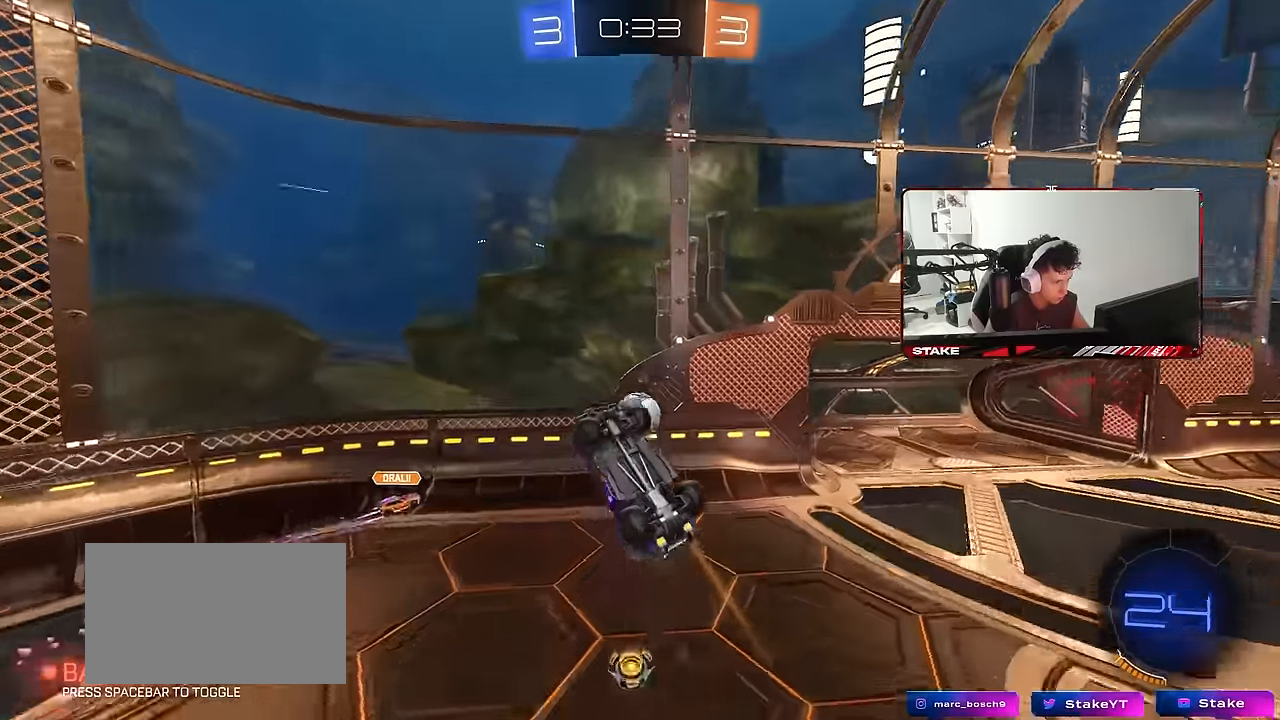
{"keys": ["d", "s"], "mouse": ["left"], "mouse_move": "still", "events": [[50, "mouse_left", "down"], [100, "a", "down"], [100, "s", "down"], [133, "a", "up"], [133, "d", "down"], [133, "mouse_left", "up"], [233, "mouse_left", "down"], [233, "s", "up"], [233, "shift", "down"], [333, "s", "down"], [383, "a", "down"], [383, "d", "up"], [417, "shift", "up"], [467, "a", "up"], [467, "d", "down"]]}
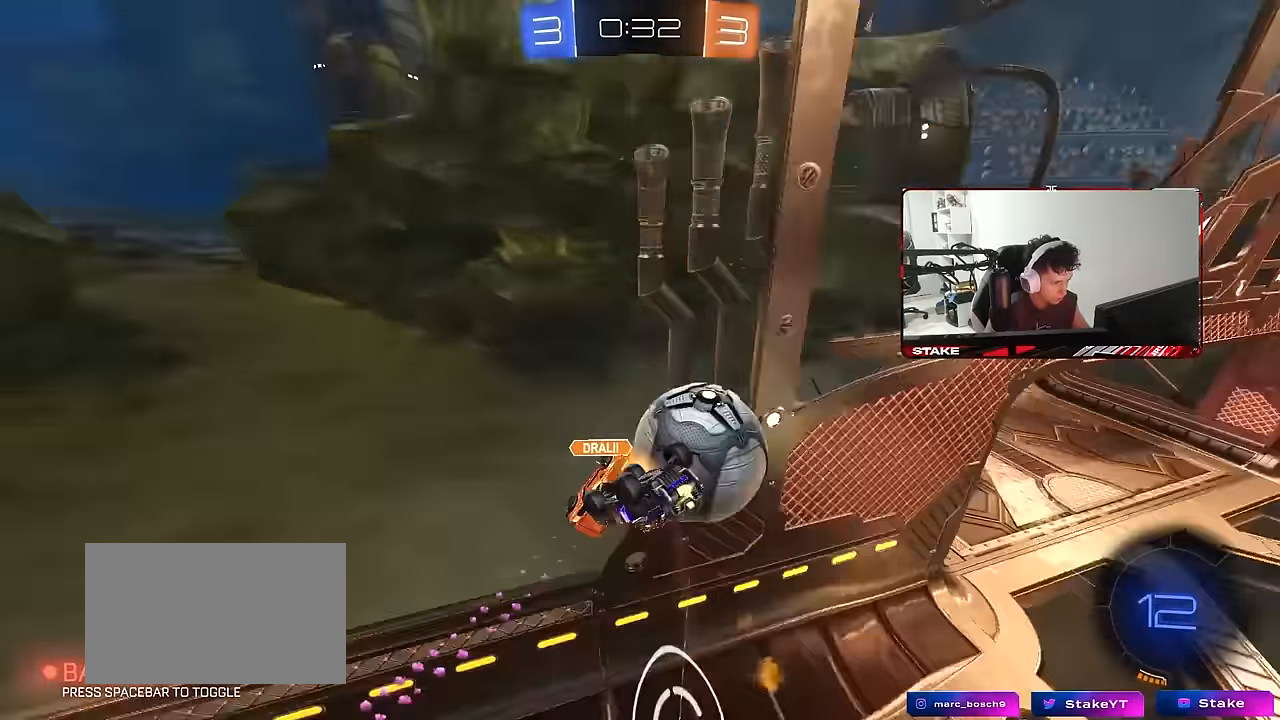
{"keys": ["d", "w"], "mouse": [], "mouse_move": "still", "events": [[17, "d", "up"], [17, "s", "up"], [67, "mouse_left", "up"], [117, "w", "down"], [200, "d", "down"], [250, "d", "up"], [383, "d", "down"]]}
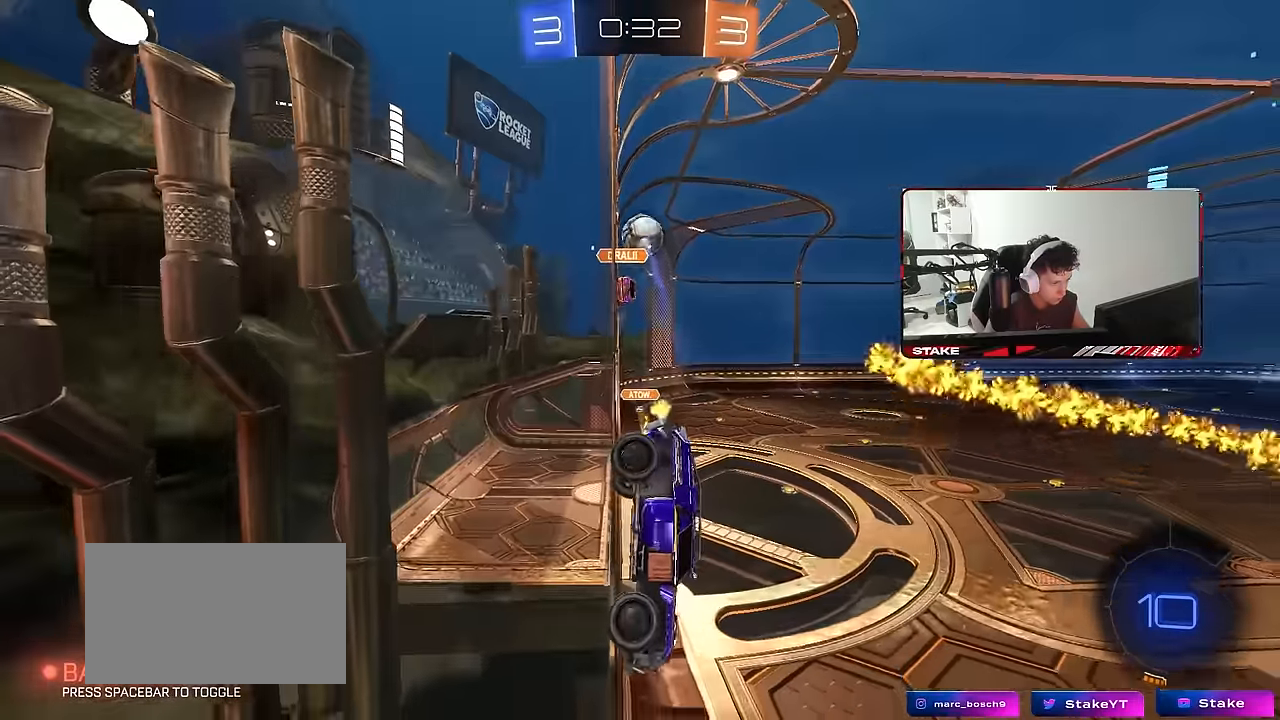
{"keys": ["d", "s", "shift"], "mouse": ["left"], "mouse_move": "still", "events": [[83, "space", "down"], [167, "mouse_right", "down"], [167, "w", "up"], [217, "d", "up"], [217, "s", "down"], [217, "space", "up"], [267, "a", "down"], [367, "a", "up"], [367, "d", "down"], [417, "mouse_left", "down"], [417, "shift", "down"], [450, "mouse_right", "up"]]}
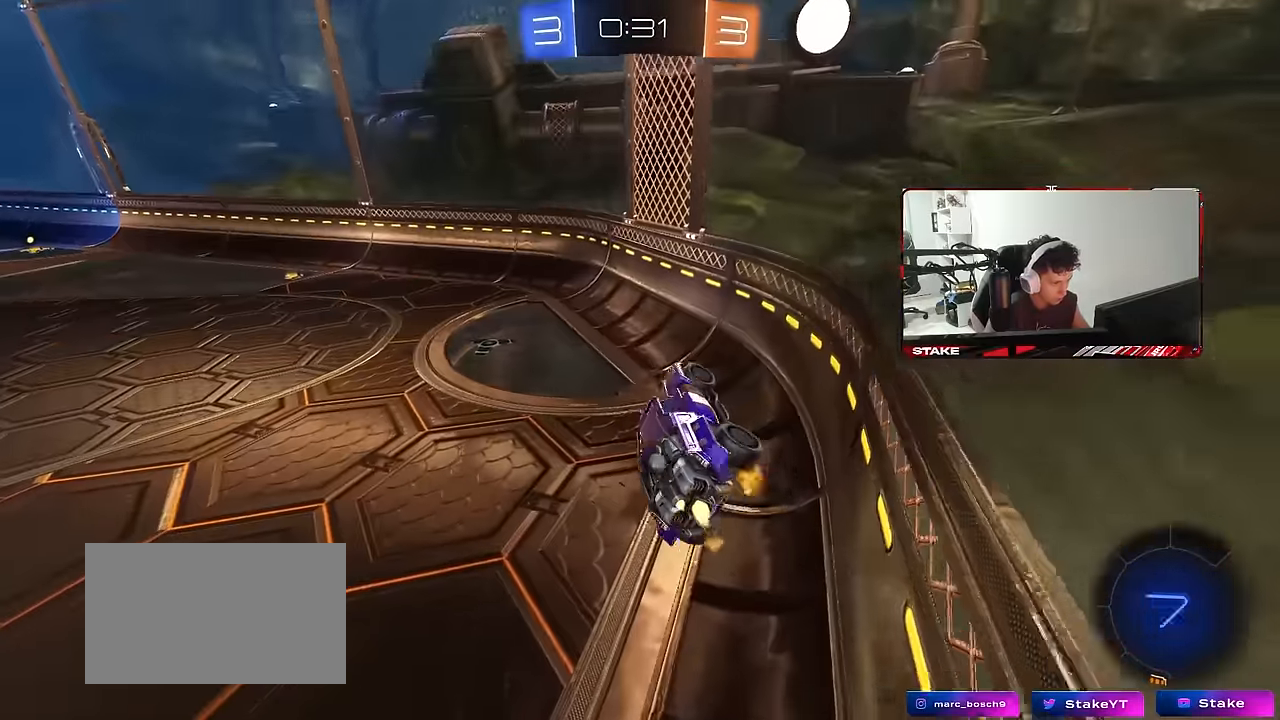
{"keys": ["a", "w"], "mouse": ["left", "right"], "mouse_move": "still", "events": [[100, "s", "up"], [150, "d", "up"], [183, "a", "down"], [183, "mouse_left", "up"], [183, "shift", "up"], [233, "w", "down"], [283, "a", "up"], [383, "mouse_left", "down"], [383, "mouse_right", "down"], [467, "a", "down"]]}
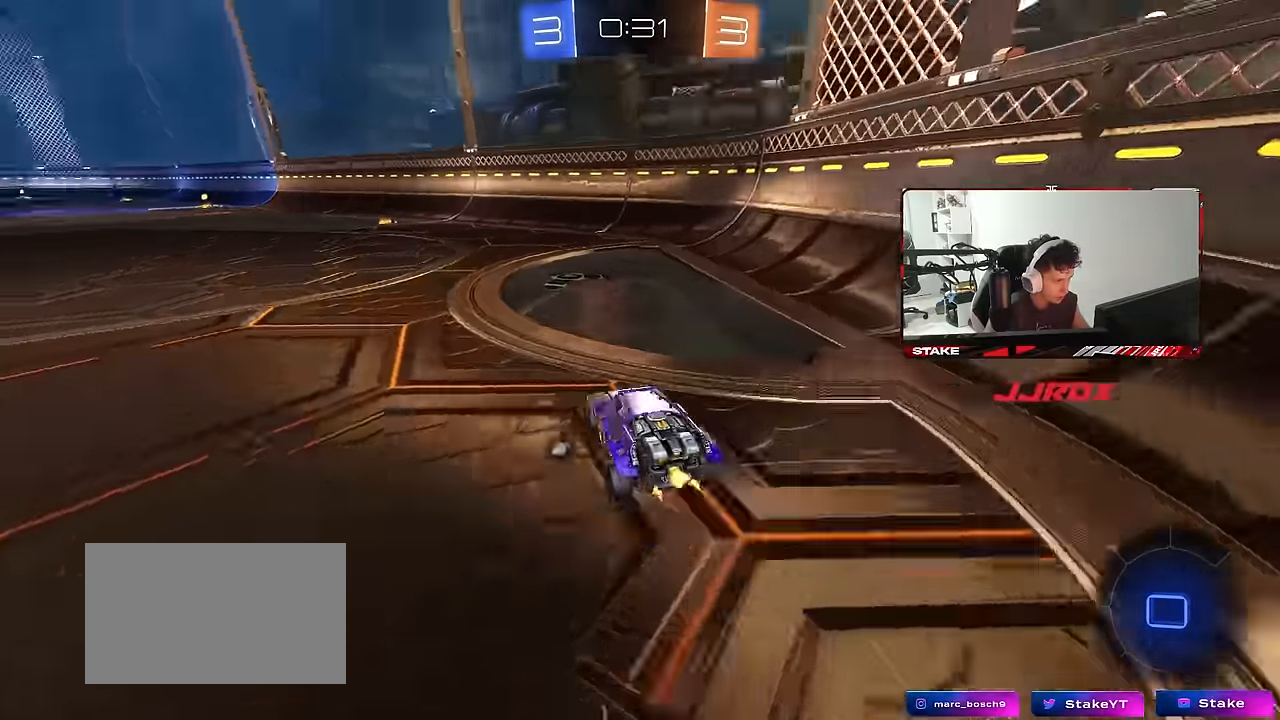
{"keys": ["a", "s", "shift", "space"], "mouse": [], "mouse_move": "still", "events": [[17, "mouse_right", "up"], [117, "a", "up"], [150, "d", "down"], [200, "mouse_right", "down"], [250, "a", "down"], [250, "d", "up"], [250, "shift", "down"], [300, "mouse_right", "up"], [350, "mouse_right", "down"], [350, "w", "up"], [400, "mouse_left", "up"], [400, "s", "down"], [483, "mouse_right", "up"], [483, "space", "down"]]}
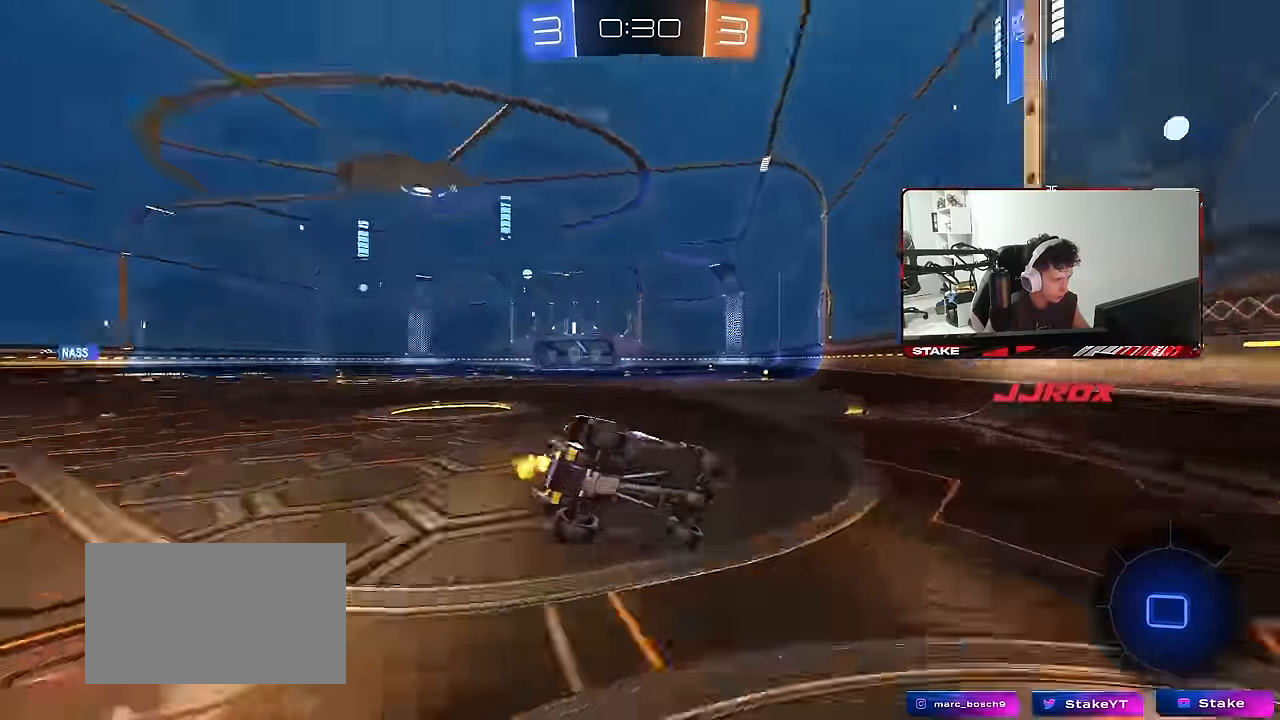
{"keys": ["a", "s", "shift"], "mouse": [], "mouse_move": "still", "events": [[133, "space", "up"], [267, "s", "up"], [367, "s", "down"]]}
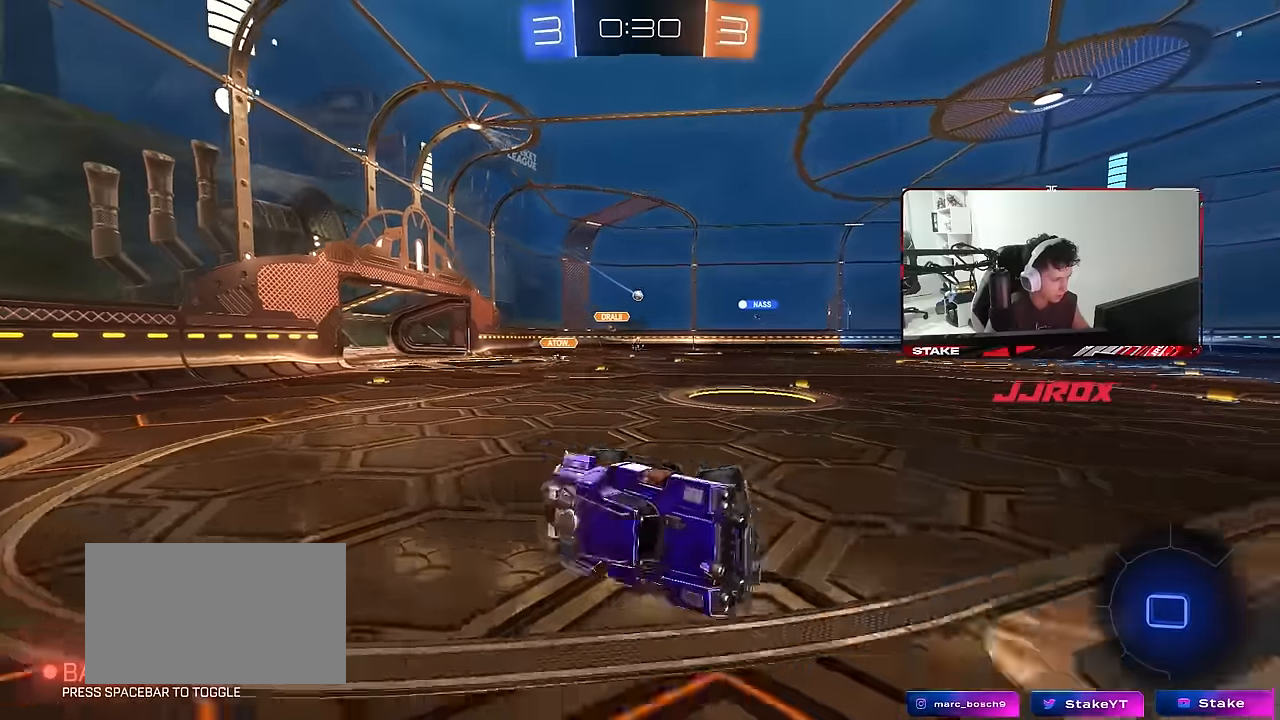
{"keys": ["w"], "mouse": ["left"], "mouse_move": "still", "events": [[100, "shift", "up"], [150, "s", "up"], [184, "a", "up"], [284, "mouse_left", "down"], [334, "w", "down"]]}